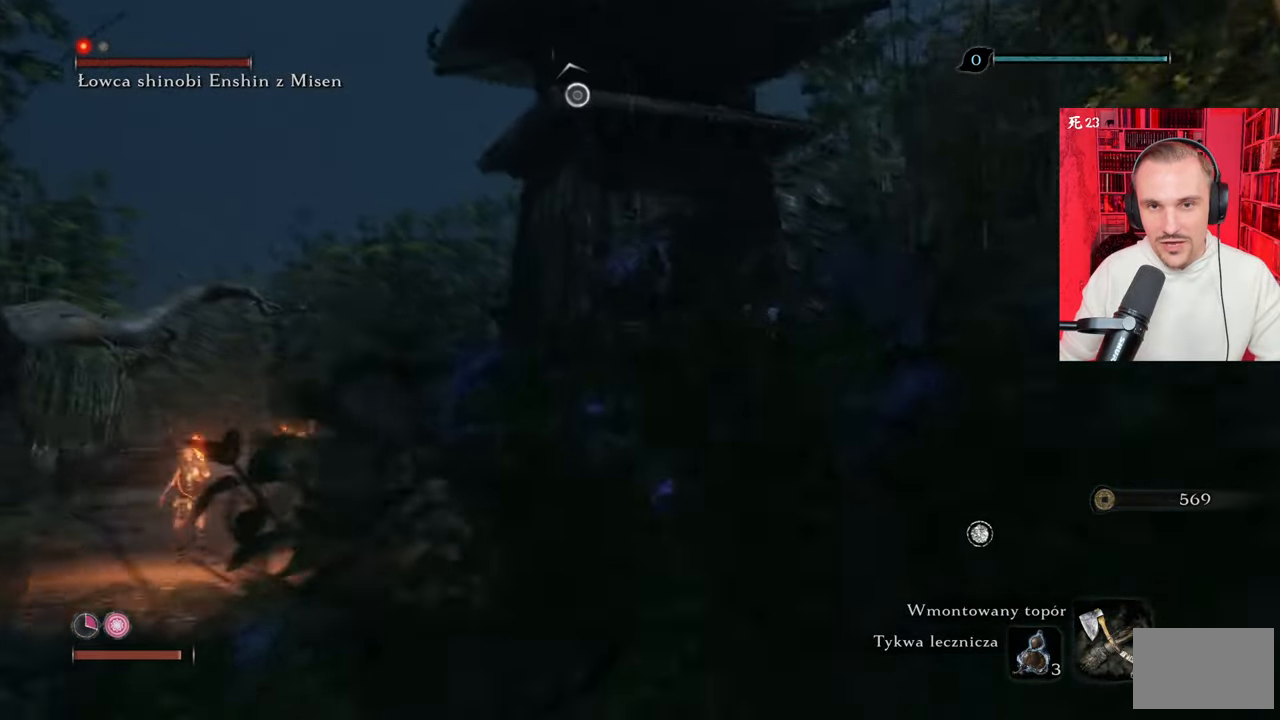
Gameplay with keyboard and mouse; each line is a JSON object with the keys and mouse buttons held at the frame after it. "events" lists presses ("down") and releases ("up") of "1", "2", "3", "4", "5", "a", "alt", "c", "caps_lock", "ctrl", "d", "e", "f", "g", "q", "r", "s", "shift", "space", "t", "tab", "v", "w", "x", "z" and "mouse_wheel" between this image and that frame as [ms after this image, input, new state], when the widget could be followed in between. "mouse_wheel" = the "wheel" button of the "mouse" list. No other keys are recorded. "wheel" means that the mouse wheel is clicked or scrolled. Not read: mouse_move.
{"keys": ["f", "shift", "w"], "mouse": [], "events": [[150, "f", "down"], [233, "f", "up"], [283, "f", "down"], [383, "f", "up"], [417, "f", "down"]]}
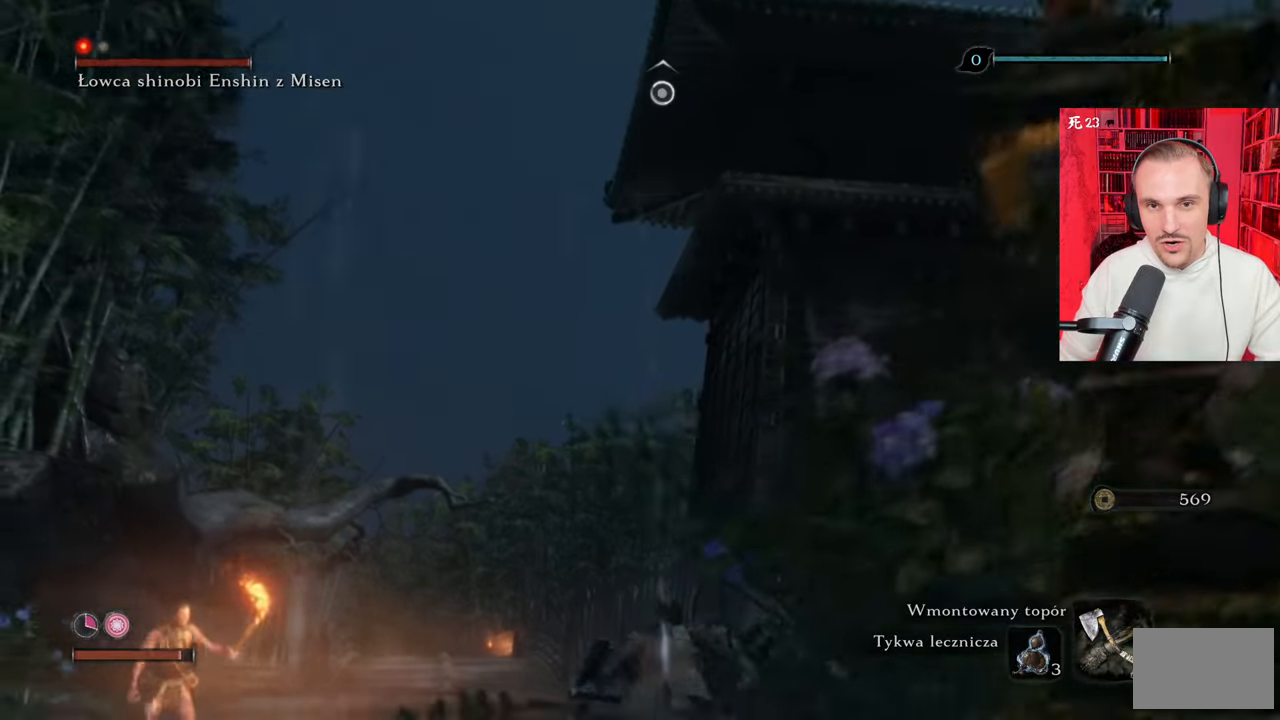
{"keys": ["a", "shift", "space", "w"], "mouse": [], "events": [[17, "f", "up"], [100, "f", "down"], [150, "f", "up"], [350, "a", "down"], [467, "space", "down"]]}
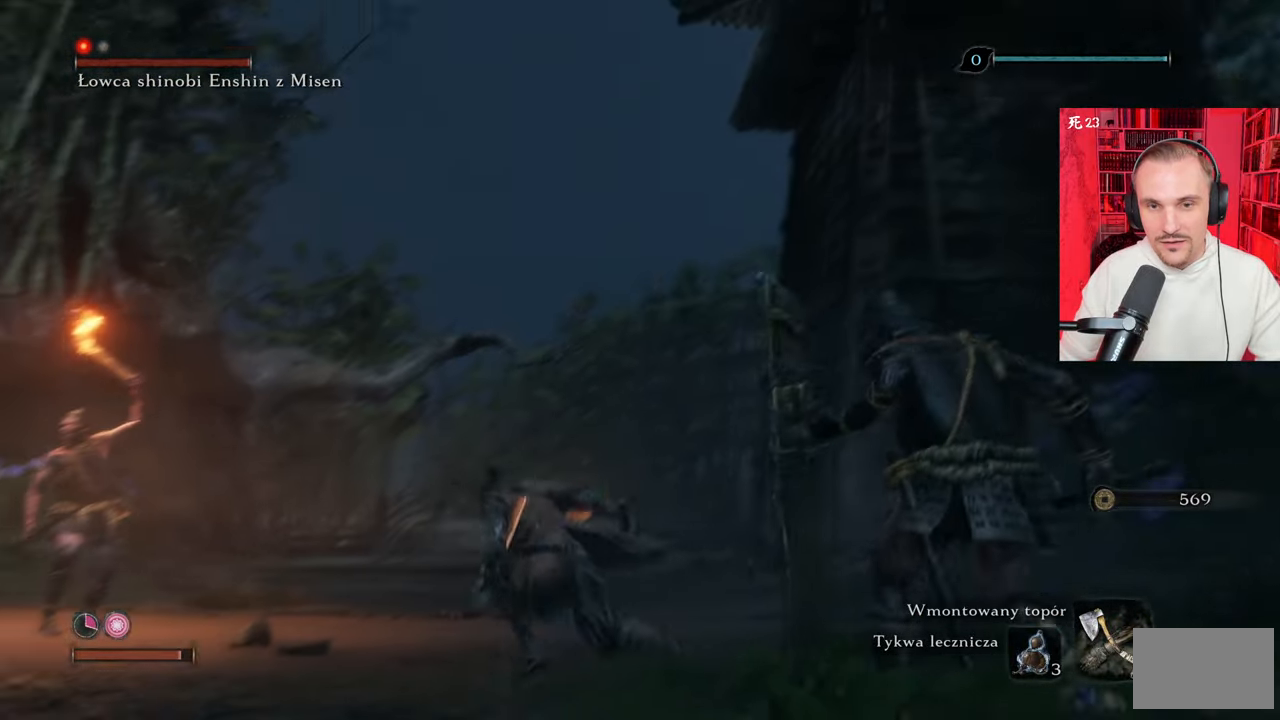
{"keys": ["shift", "w"], "mouse": [], "events": [[33, "a", "up"], [33, "space", "up"]]}
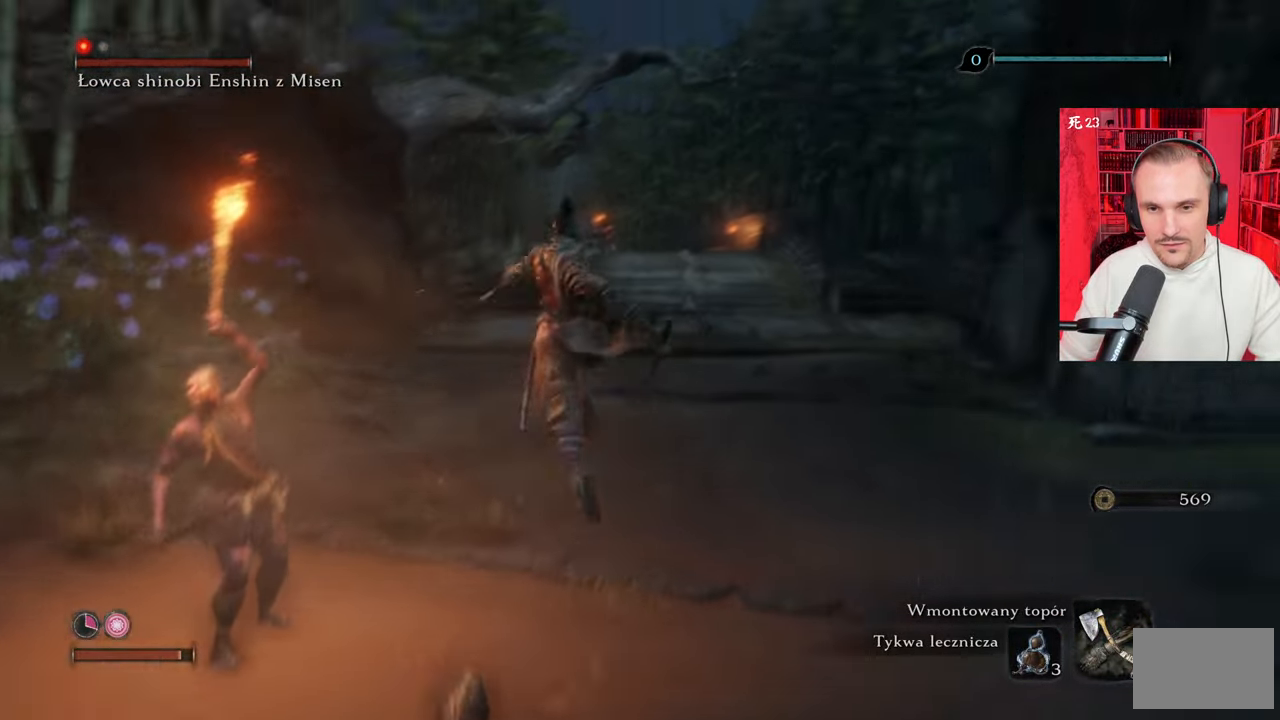
{"keys": ["shift", "w"], "mouse": [], "events": []}
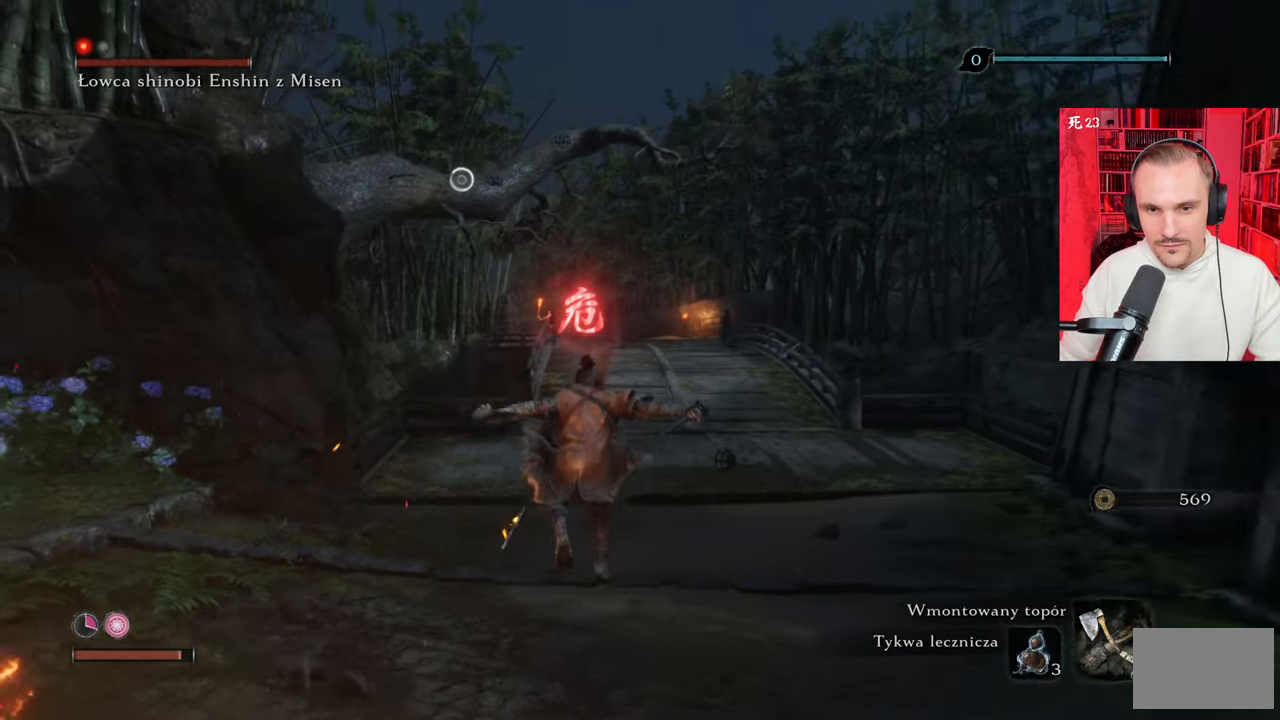
{"keys": ["shift", "w"], "mouse": [], "events": []}
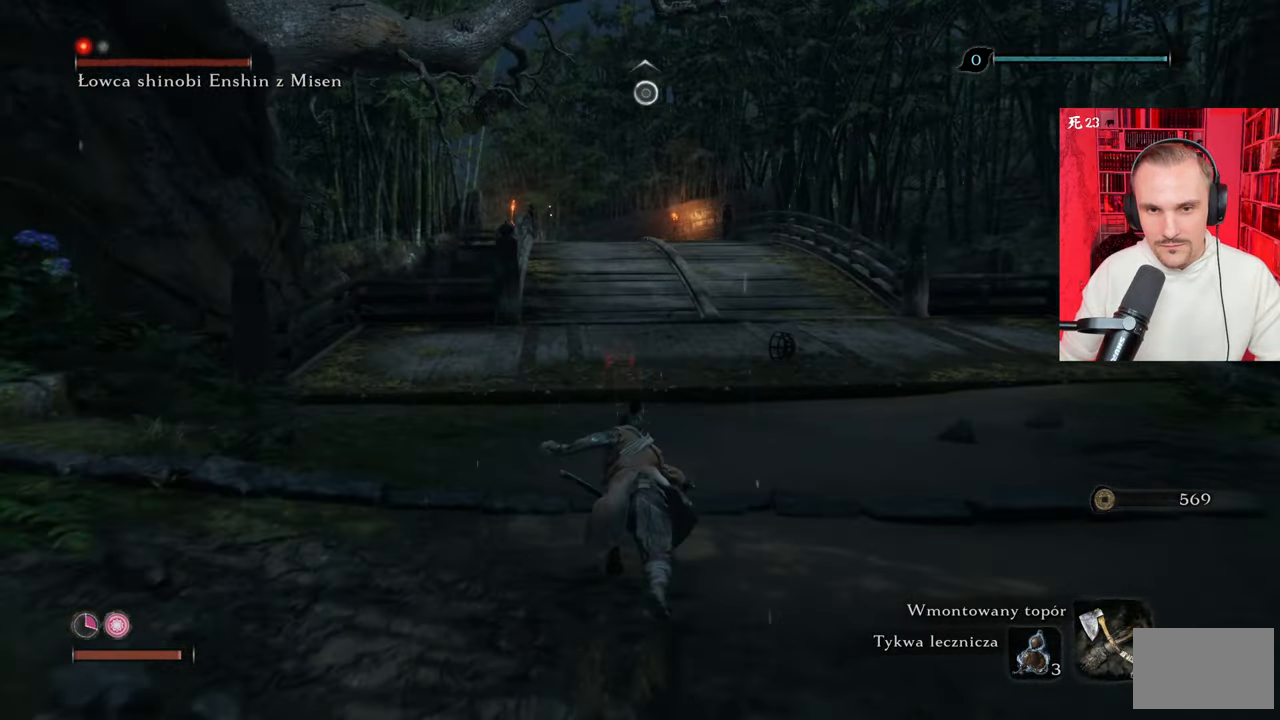
{"keys": ["f", "shift", "w"], "mouse": [], "events": [[267, "f", "down"], [367, "f", "up"], [450, "f", "down"]]}
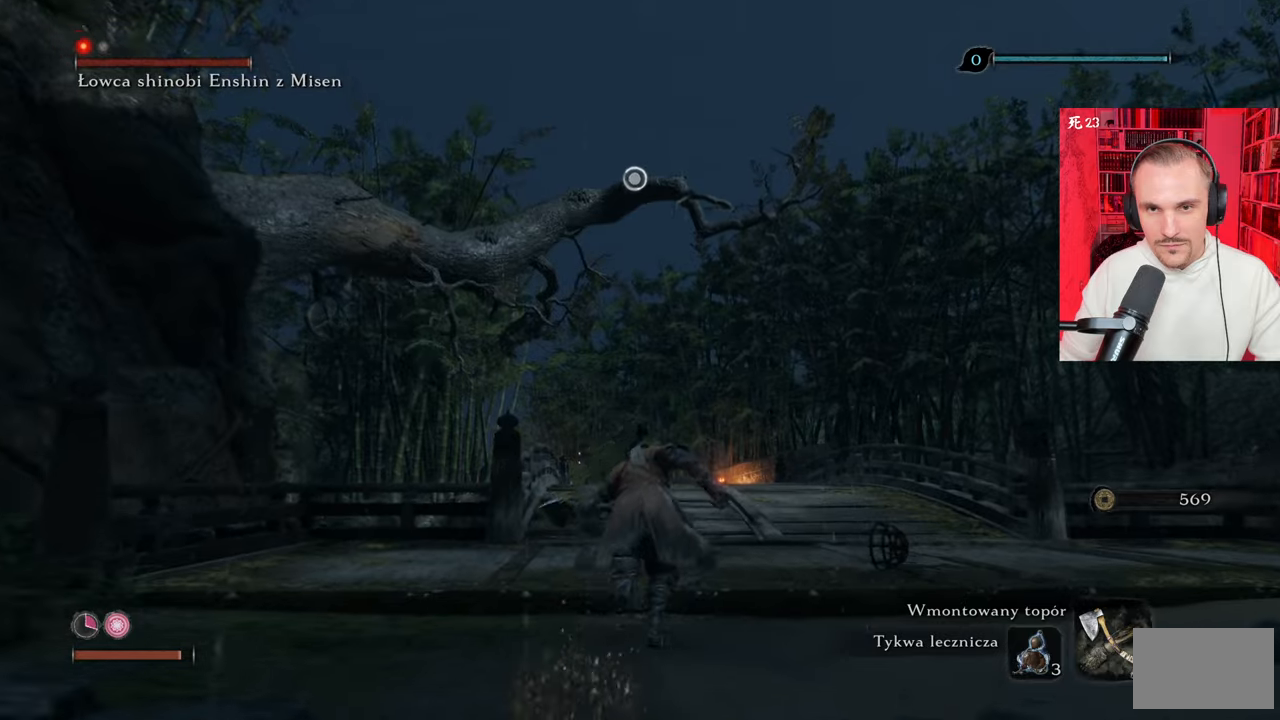
{"keys": ["f", "shift", "w"], "mouse": [], "events": [[50, "f", "up"], [133, "f", "down"], [233, "f", "up"], [283, "f", "down"], [417, "f", "up"], [467, "f", "down"]]}
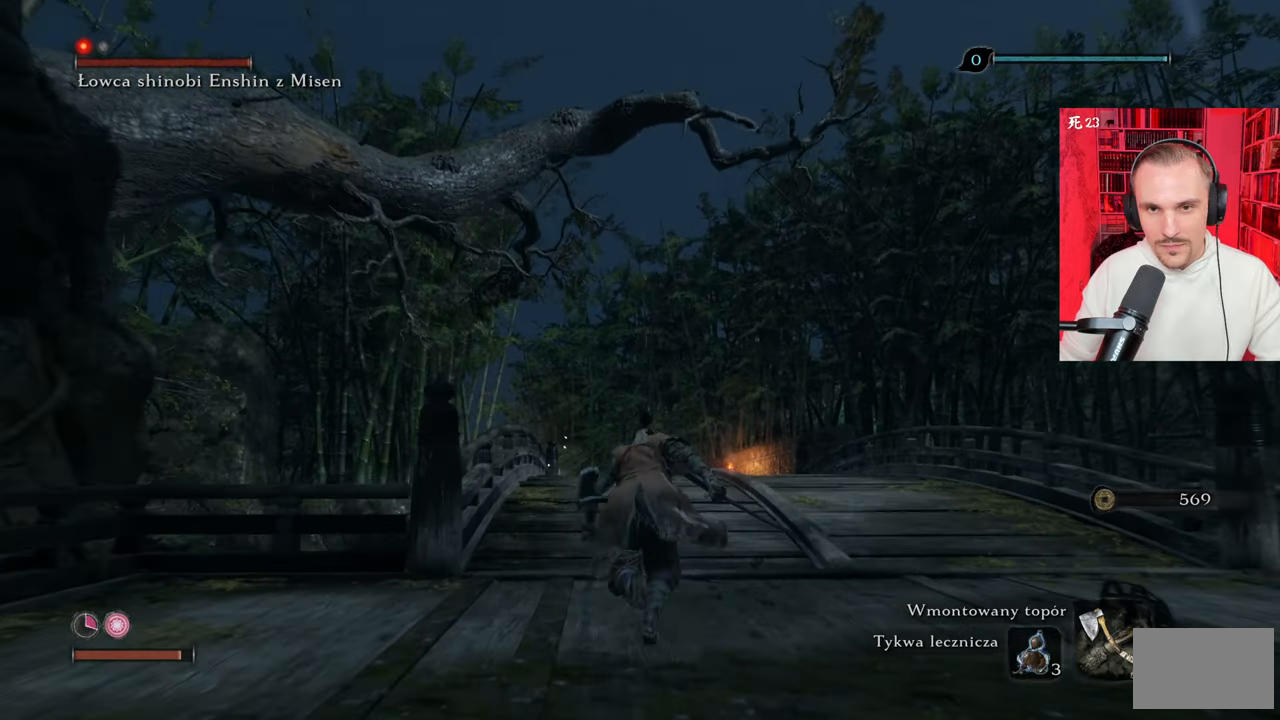
{"keys": ["w"], "mouse": [], "events": [[67, "f", "up"], [167, "f", "down"], [250, "f", "up"], [300, "f", "down"], [300, "shift", "up"], [383, "f", "up"]]}
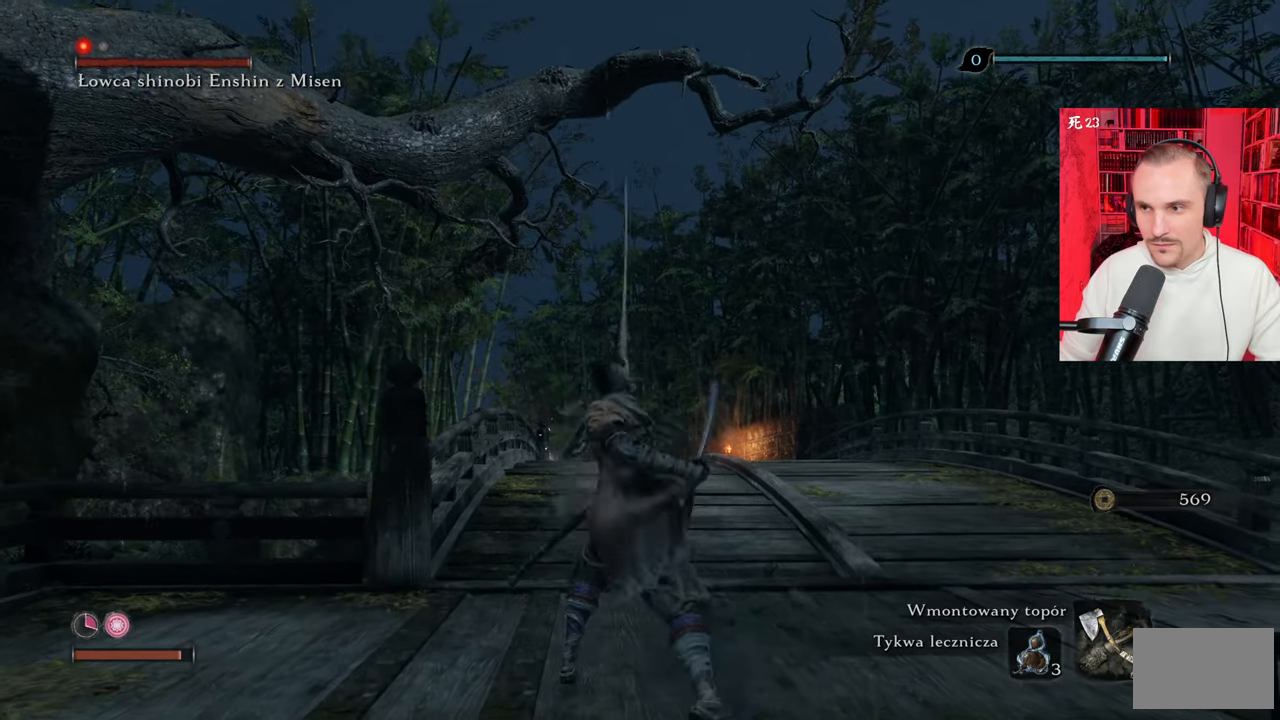
{"keys": ["w"], "mouse": [], "events": []}
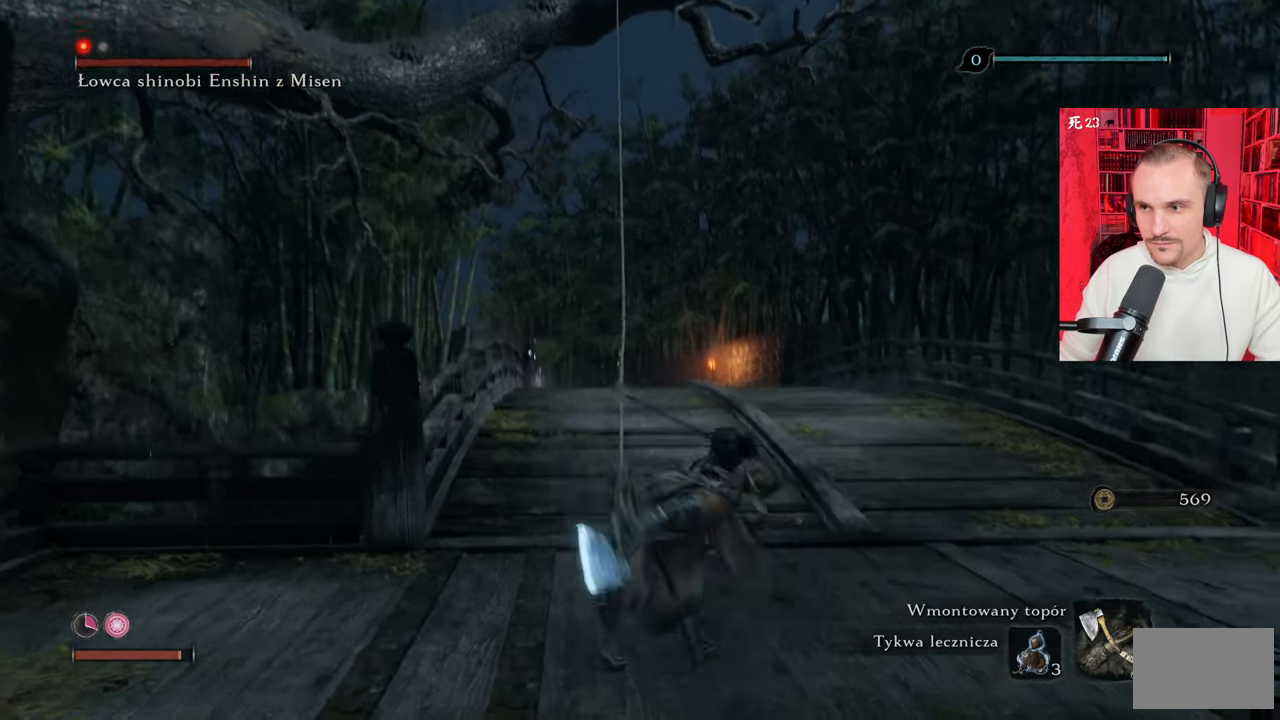
{"keys": ["w"], "mouse": [], "events": []}
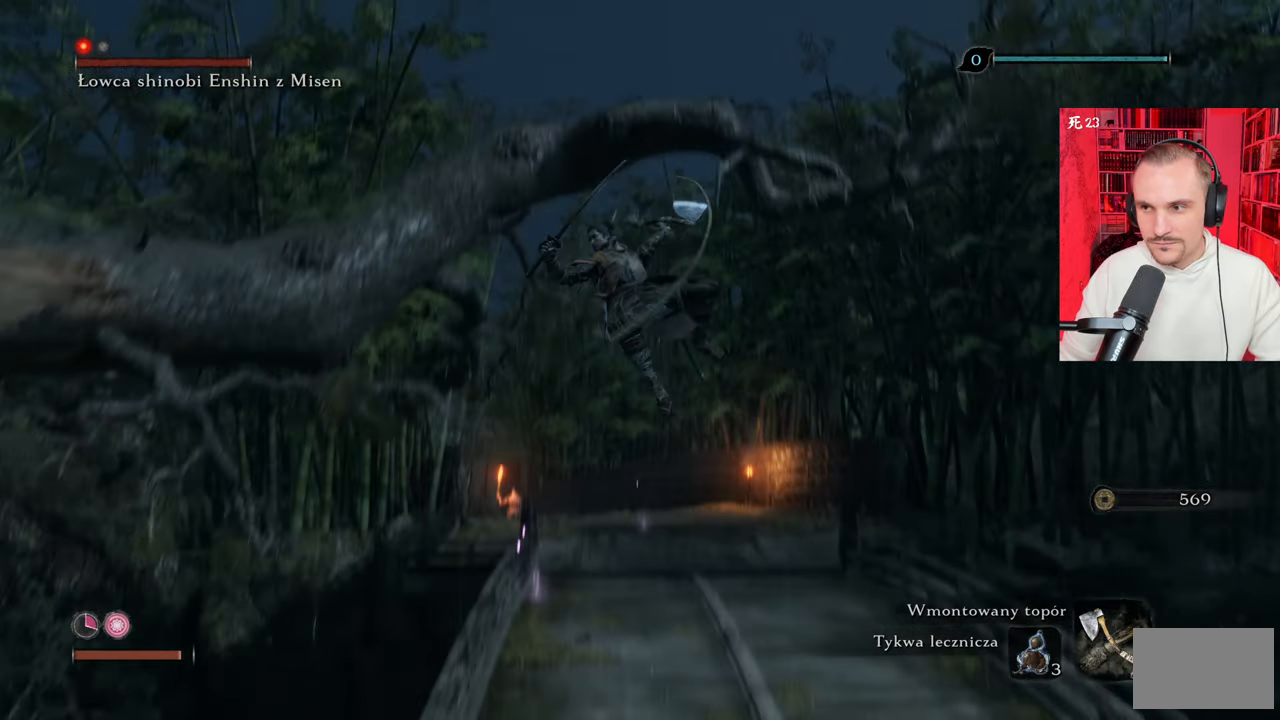
{"keys": [], "mouse": [], "events": [[250, "w", "up"]]}
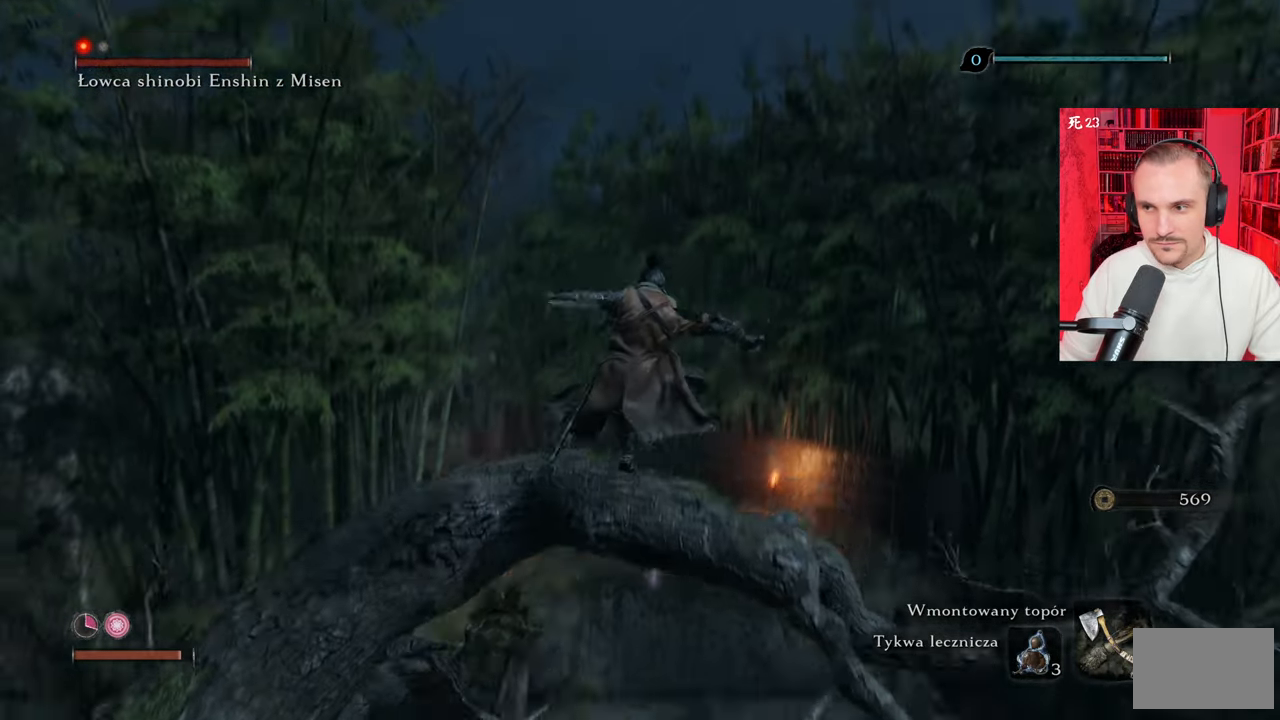
{"keys": [], "mouse": [], "events": []}
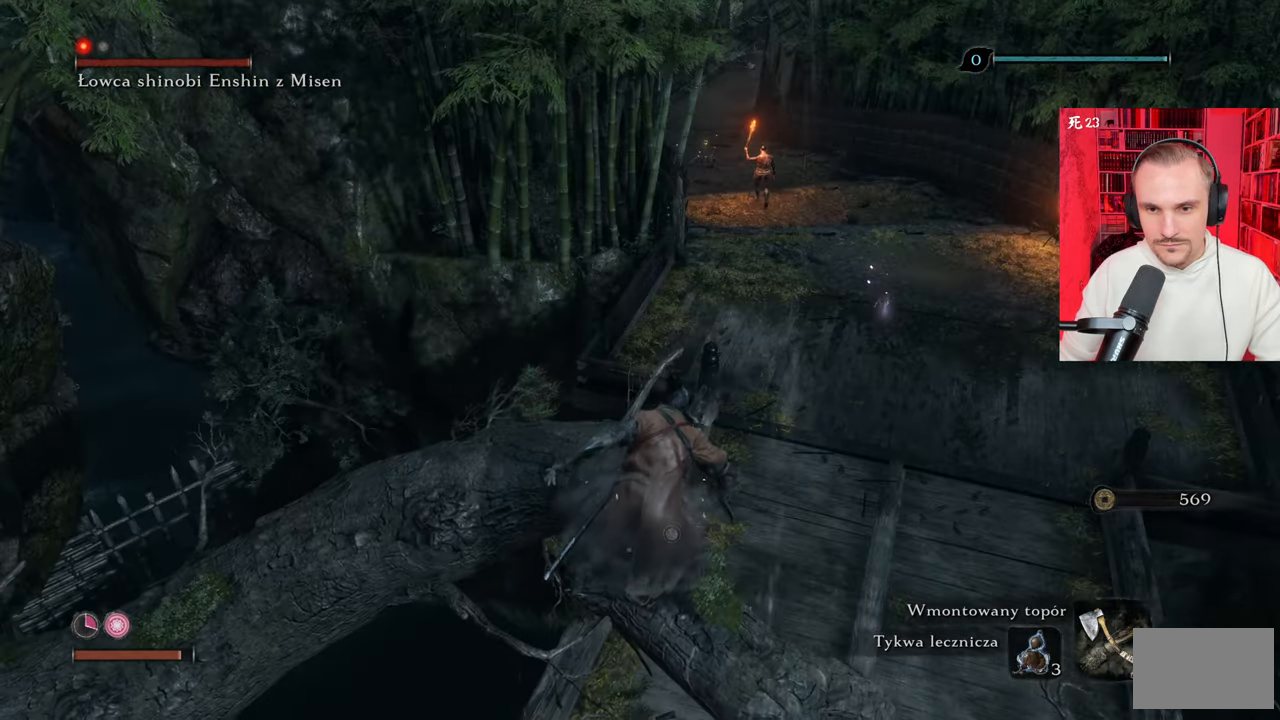
{"keys": [], "mouse": [], "events": []}
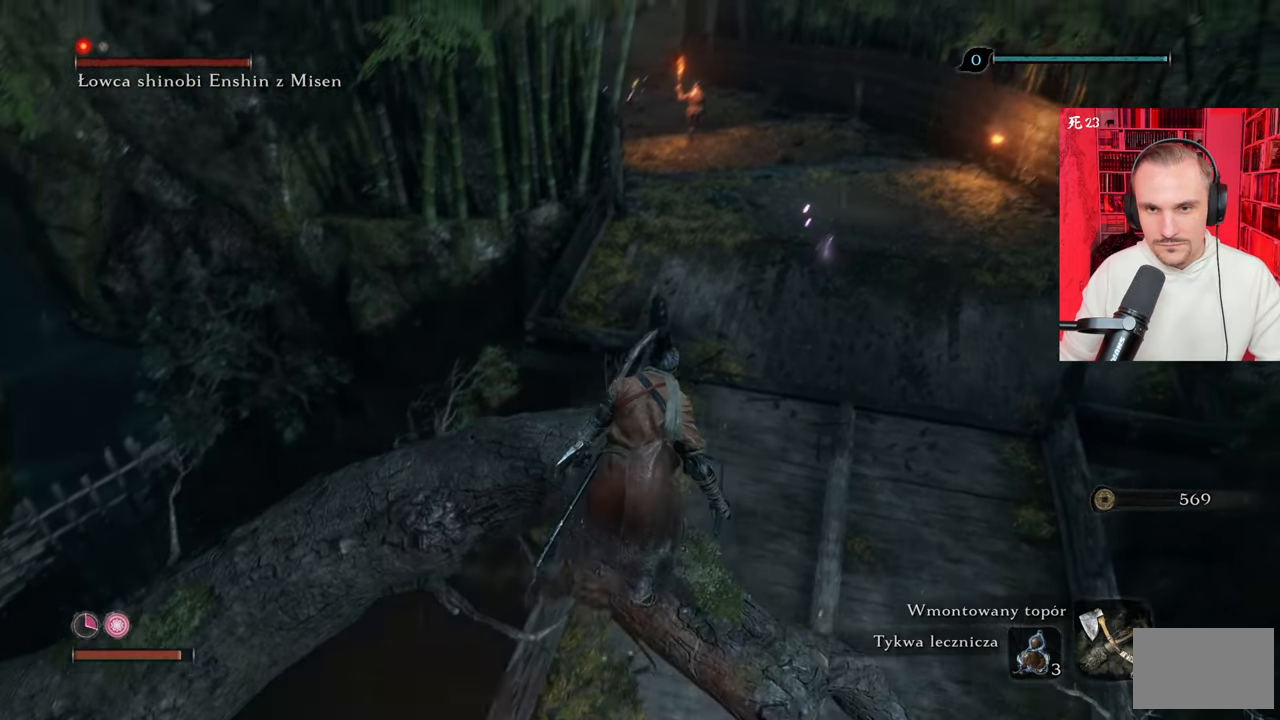
{"keys": [], "mouse": [], "events": []}
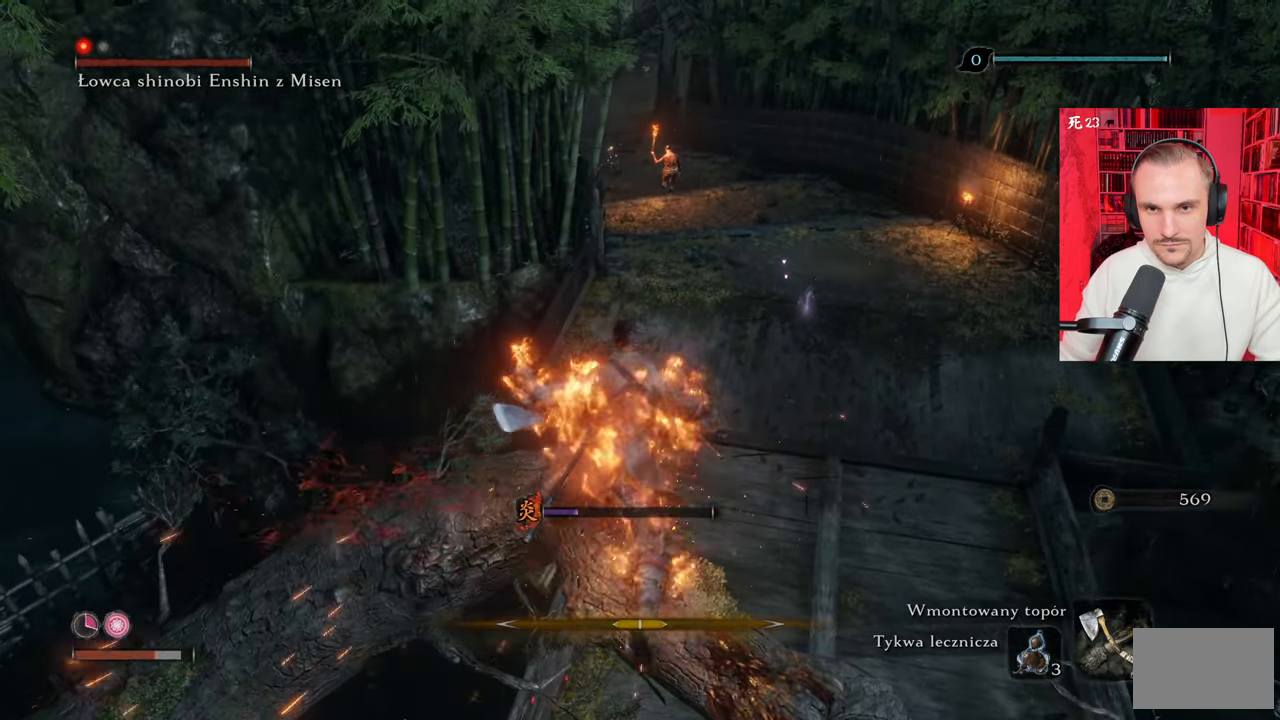
{"keys": [], "mouse": [], "events": []}
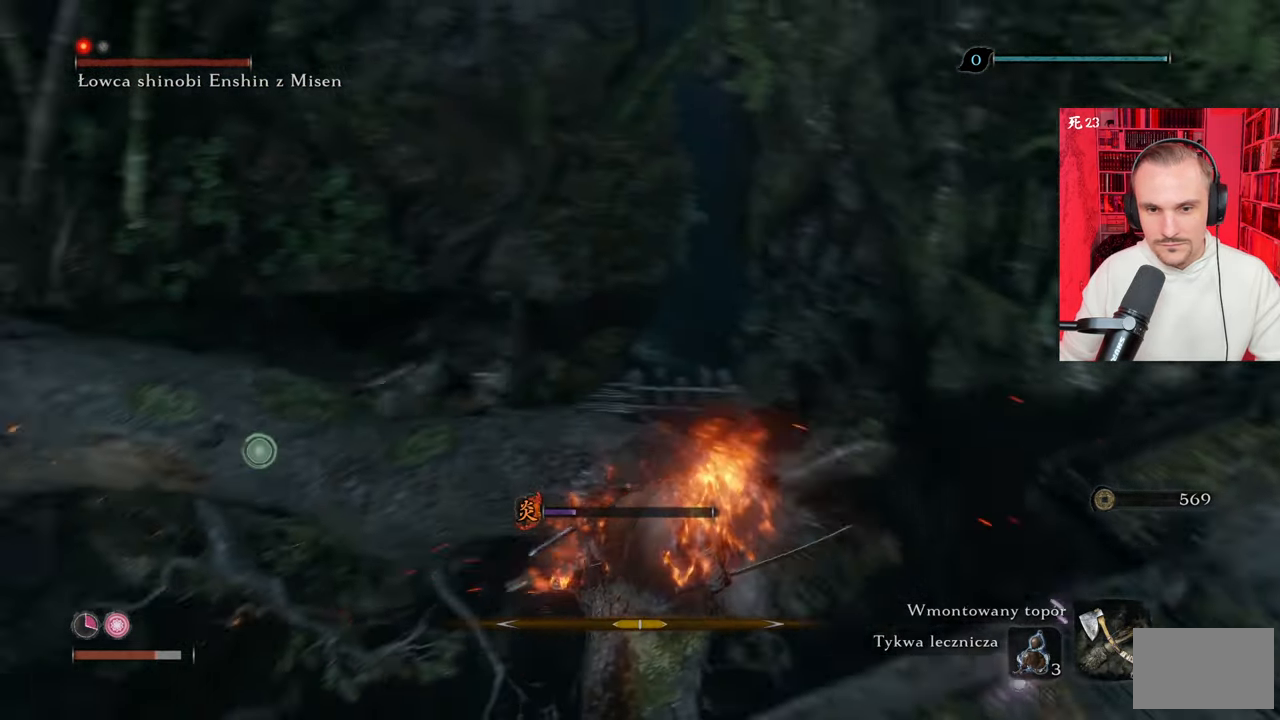
{"keys": [], "mouse": [], "events": []}
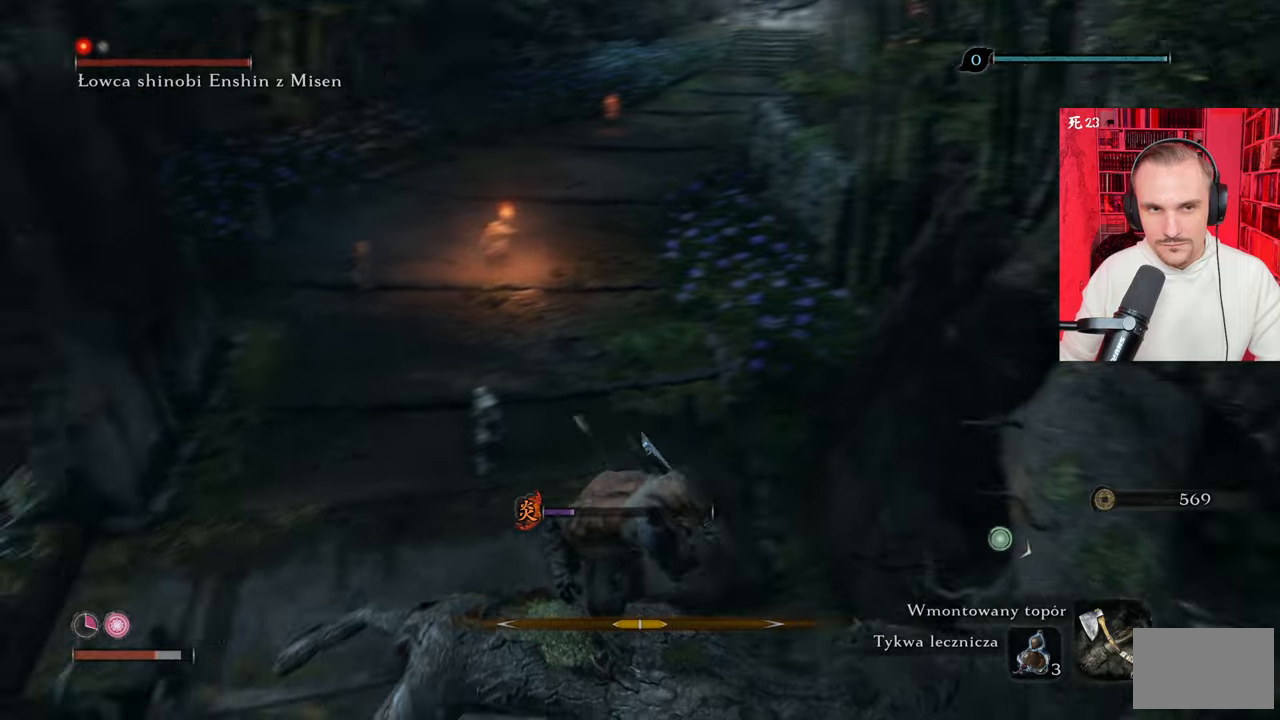
{"keys": [], "mouse": [], "events": []}
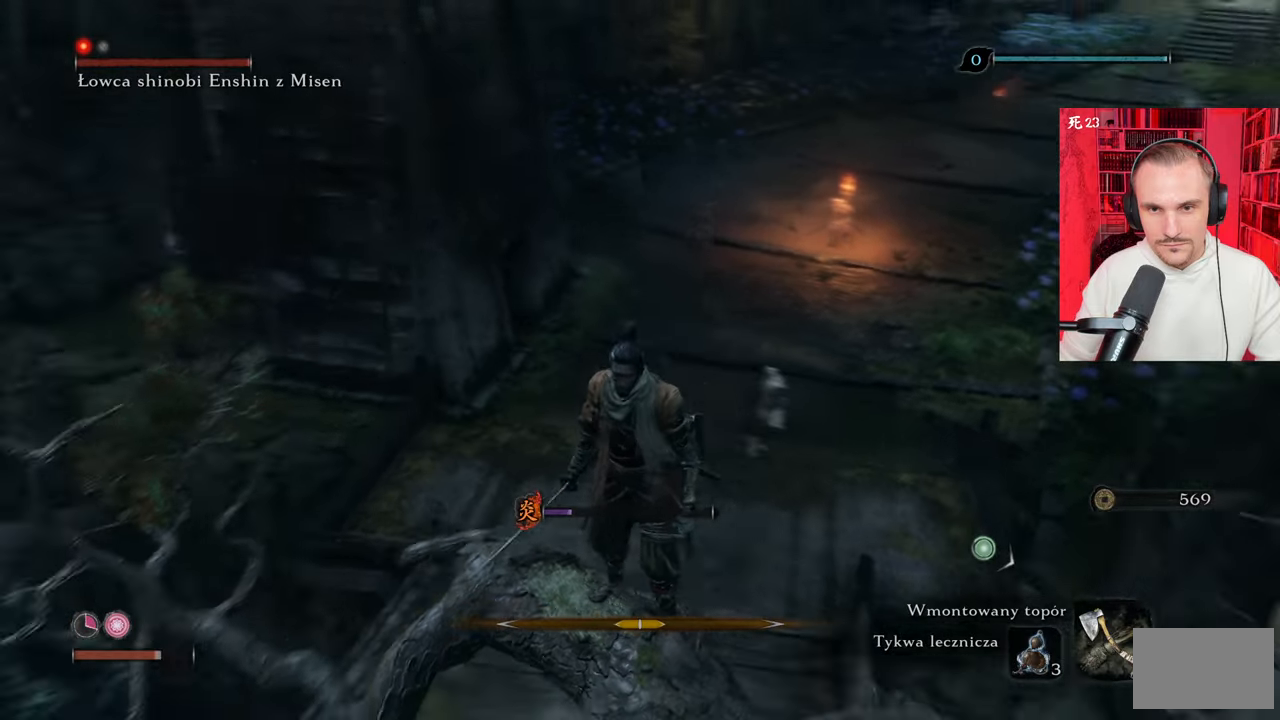
{"keys": ["shift", "space", "w"], "mouse": [], "events": [[317, "shift", "down"], [317, "w", "down"], [400, "a", "down"], [500, "a", "up"], [500, "space", "down"]]}
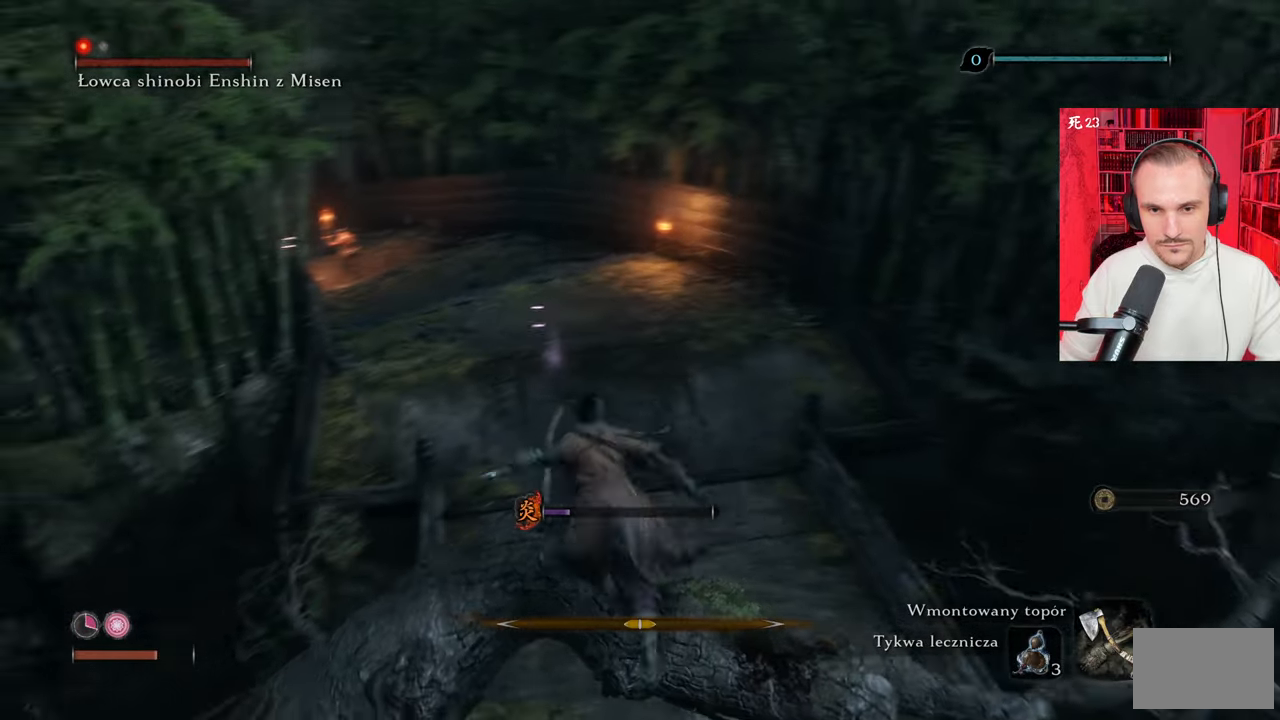
{"keys": ["w"], "mouse": [], "events": [[100, "space", "up"], [183, "space", "down"], [233, "shift", "up"], [283, "space", "up"]]}
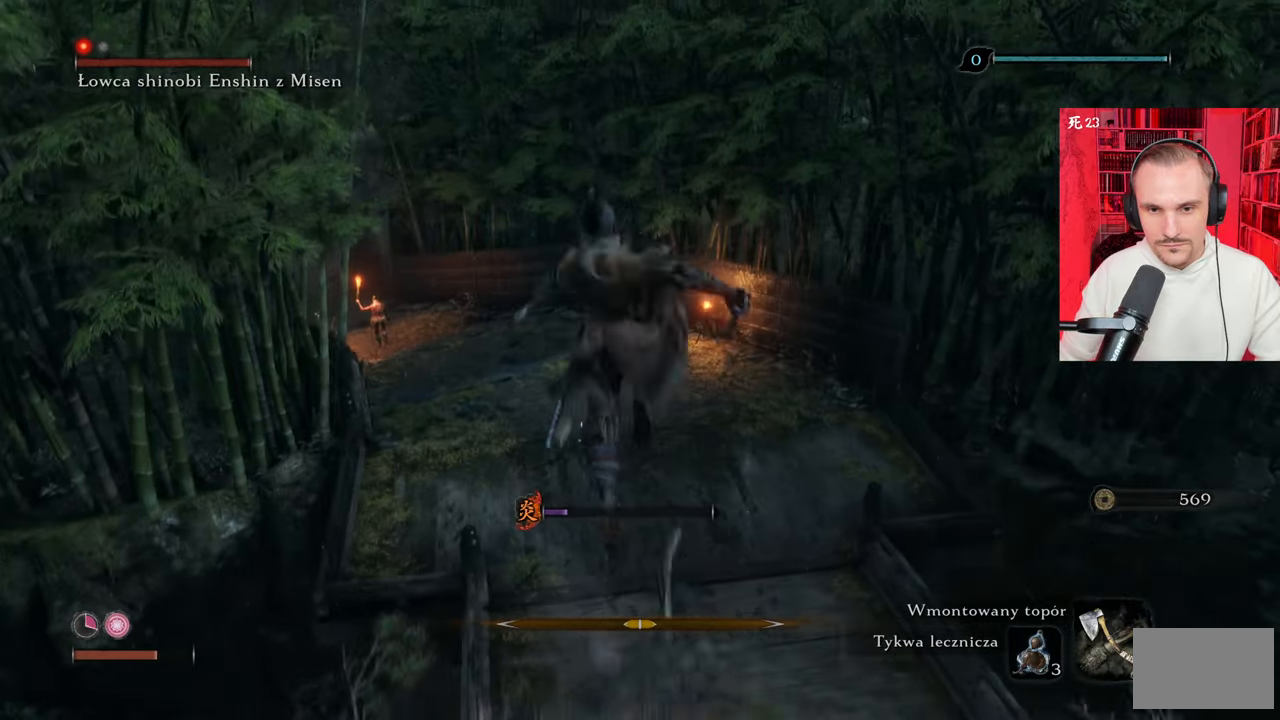
{"keys": ["w"], "mouse": [], "events": []}
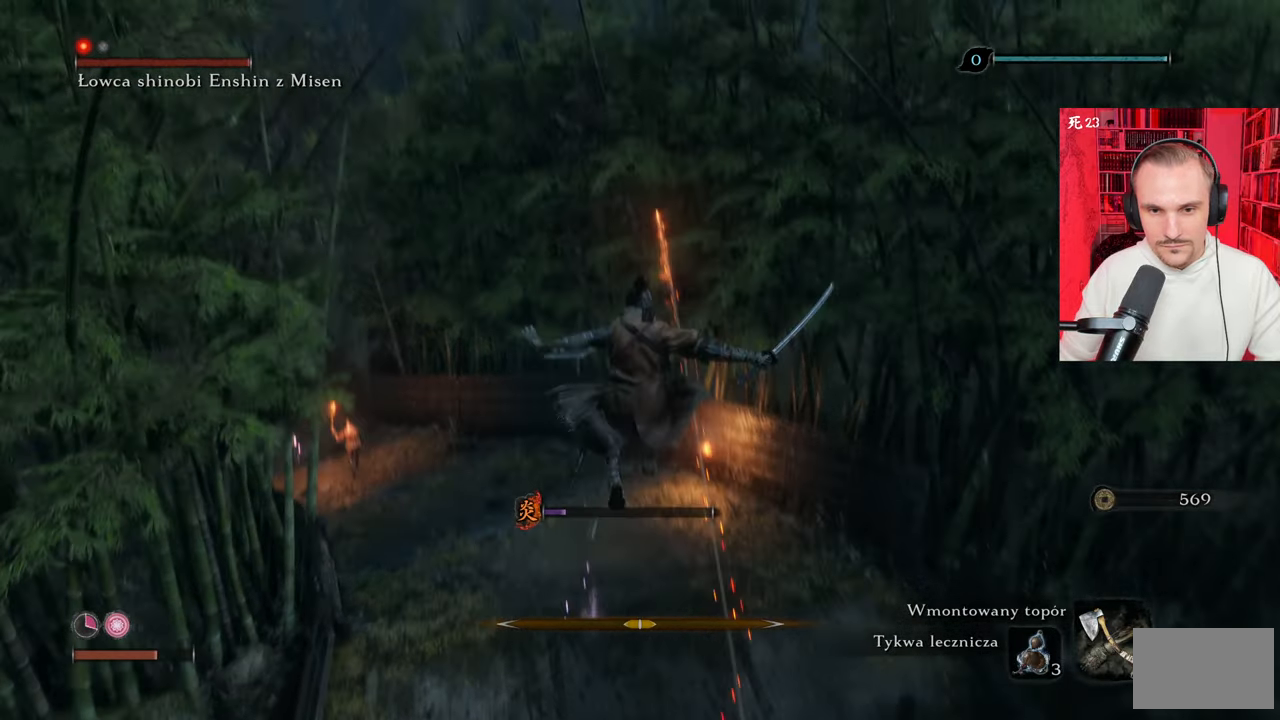
{"keys": ["w"], "mouse": [], "events": []}
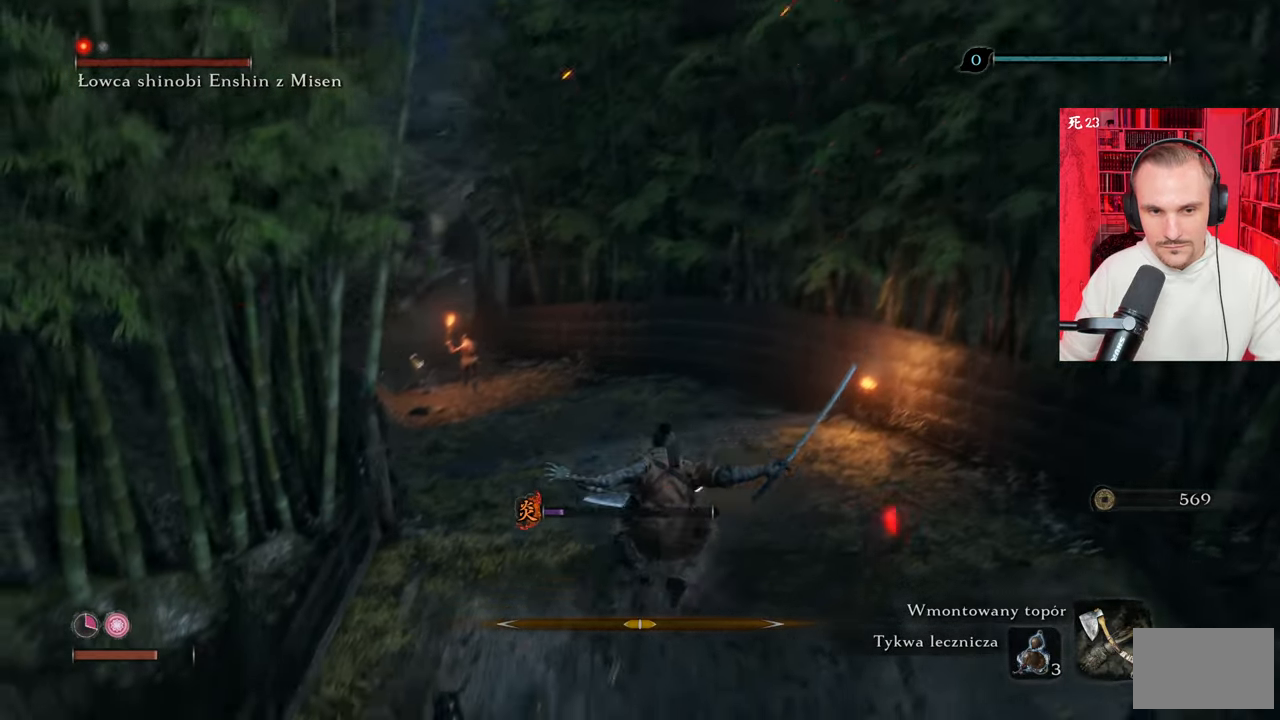
{"keys": ["w"], "mouse": [], "events": []}
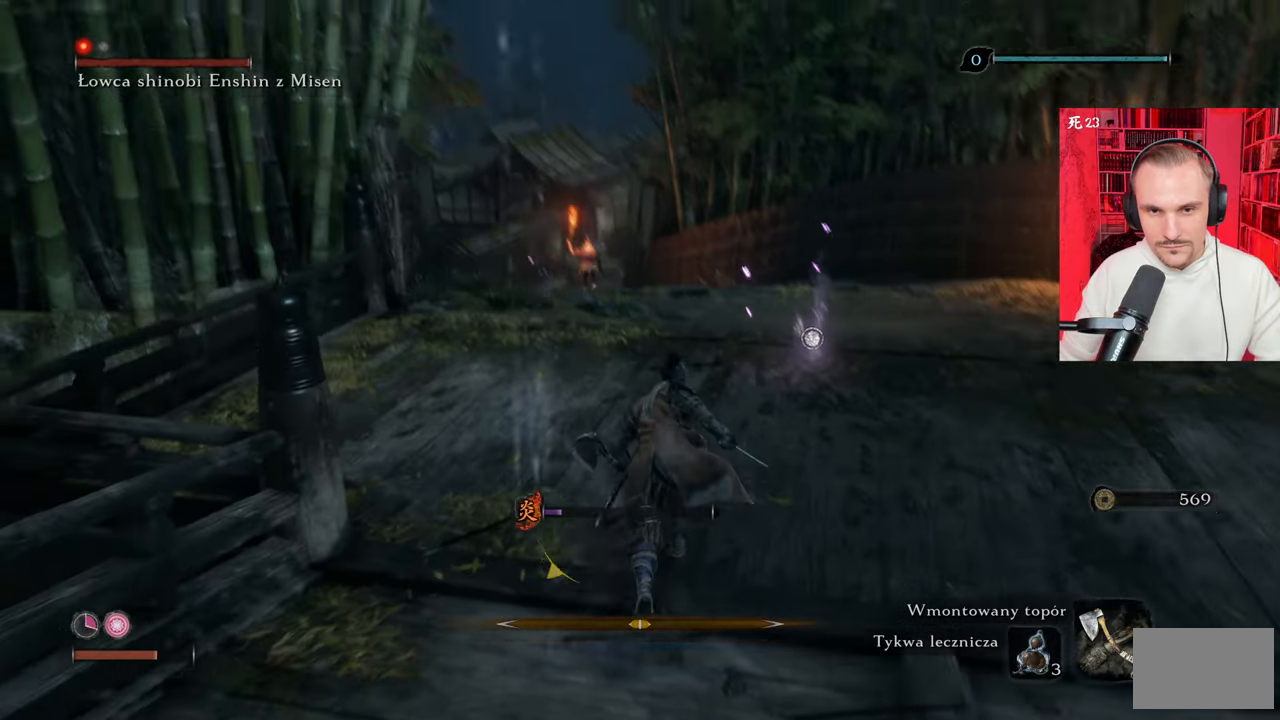
{"keys": ["w"], "mouse": [], "events": []}
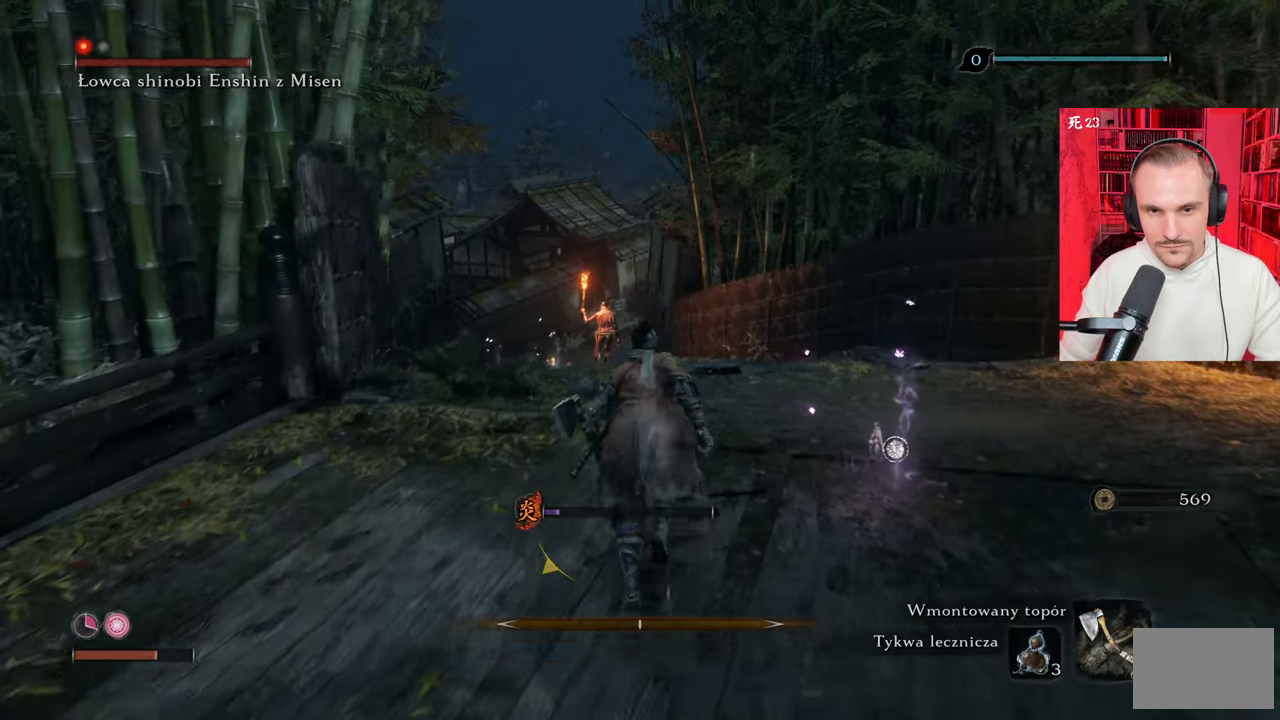
{"keys": ["w"], "mouse": [], "events": []}